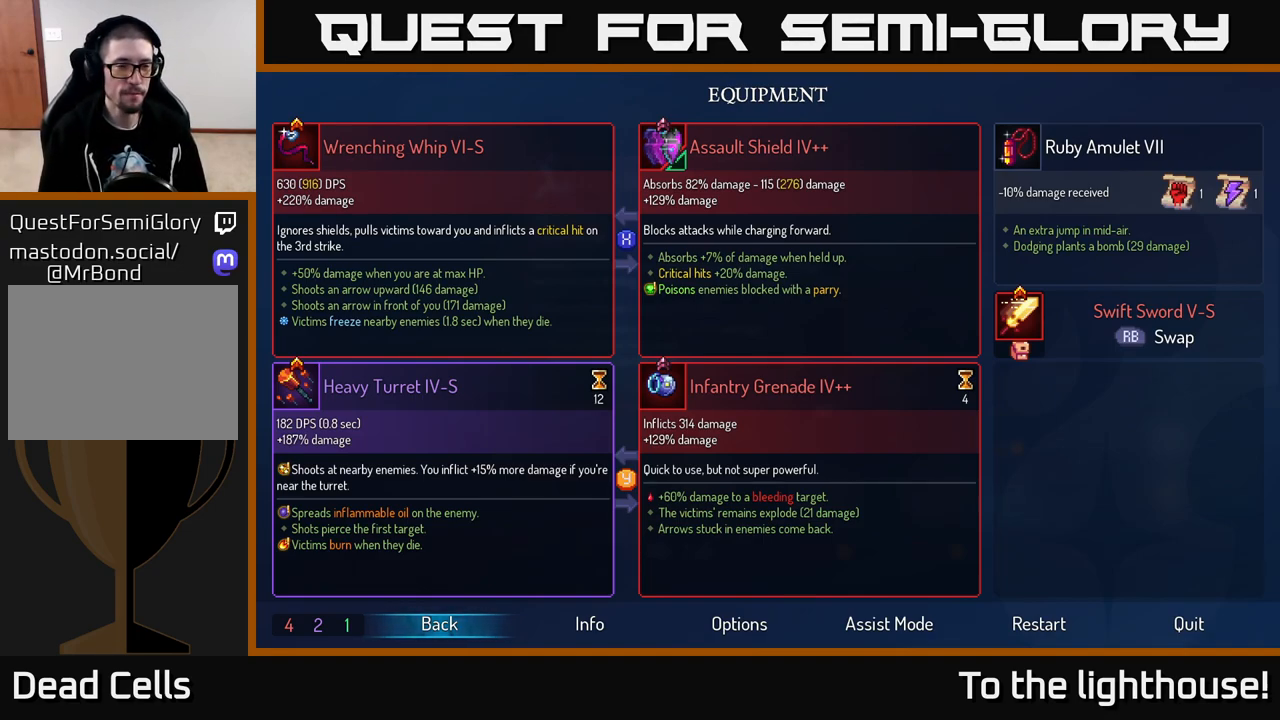
Gameplay with a controller (Xbox layout); each line is a JSON object with the inputs held at the frame after it. "events" lists button and stick changes between this image and that frame as [ms after this image, input, new state], when the widget could be followed in between.
{"buttons": [], "left_stick": "left", "right_stick": "center", "events": [[200, "B", "down"], [267, "B", "up"], [350, "left_stick", "left"]]}
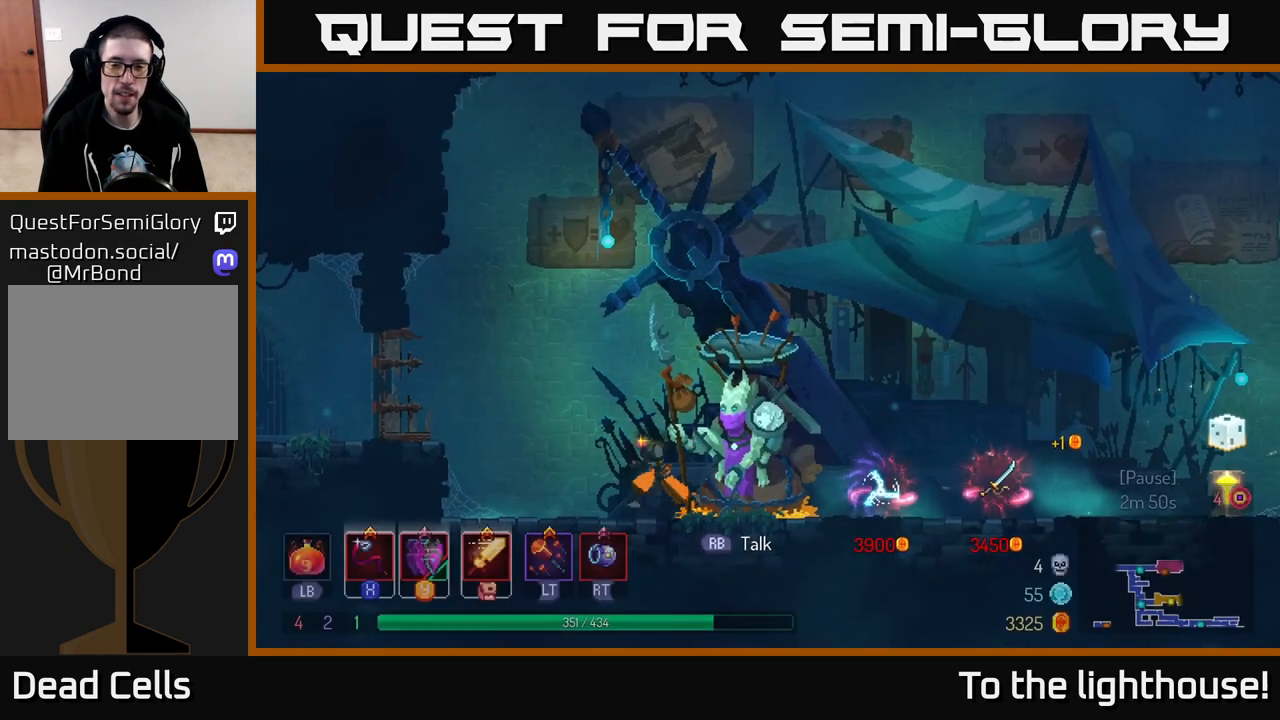
{"buttons": ["A"], "left_stick": "left", "right_stick": "center", "events": [[50, "left_stick", "center"], [217, "left_stick", "left"], [467, "A", "down"]]}
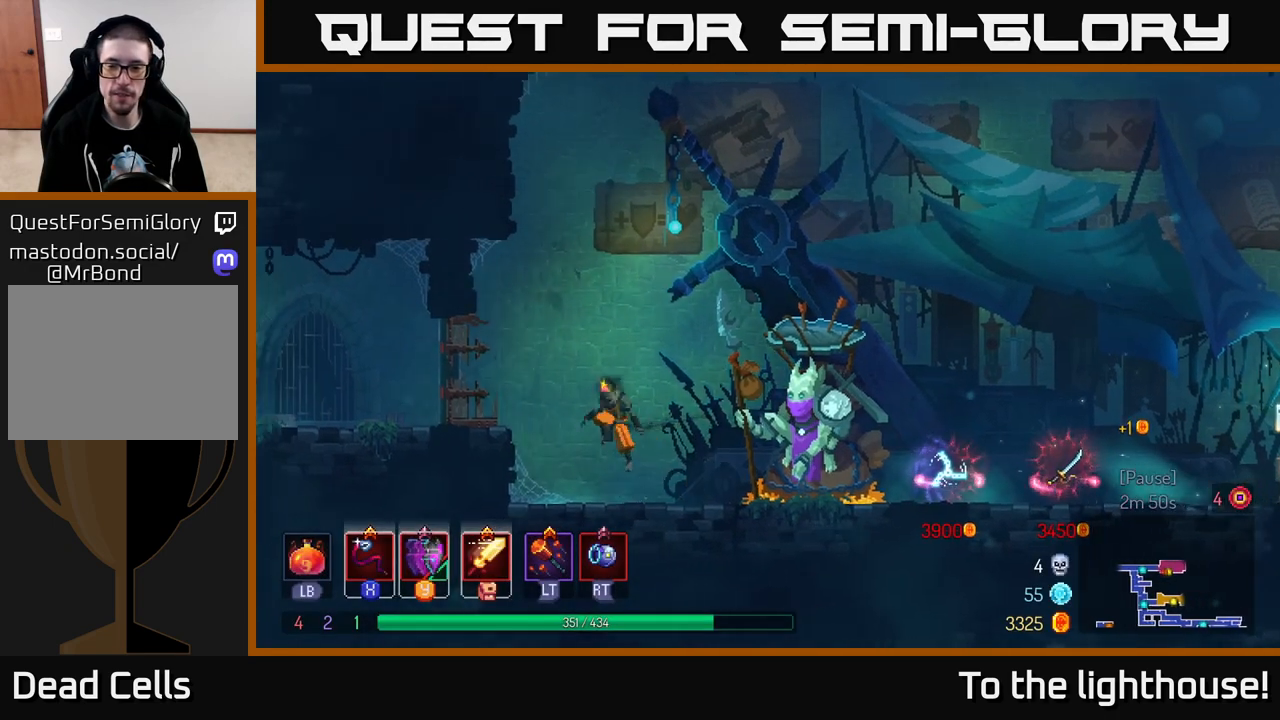
{"buttons": ["B"], "left_stick": "left", "right_stick": "center", "events": [[150, "A", "up"], [467, "B", "down"]]}
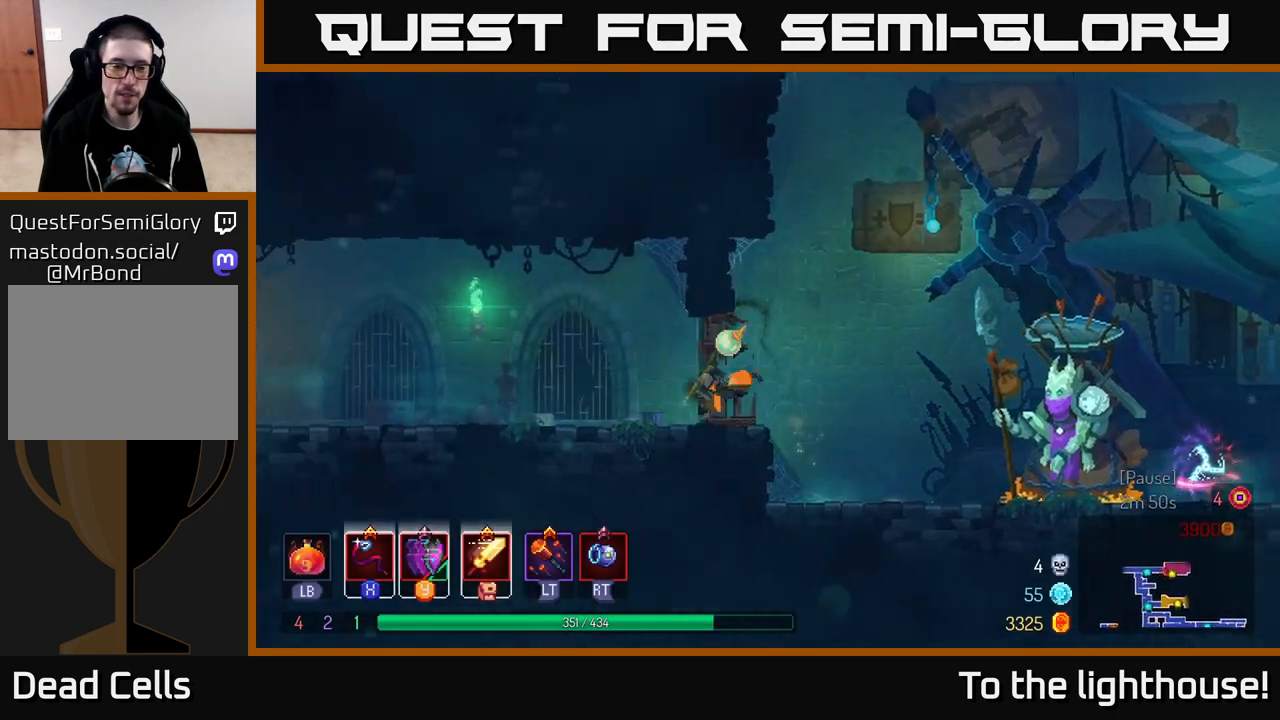
{"buttons": ["A"], "left_stick": "left", "right_stick": "center", "events": [[33, "B", "up"], [500, "A", "down"]]}
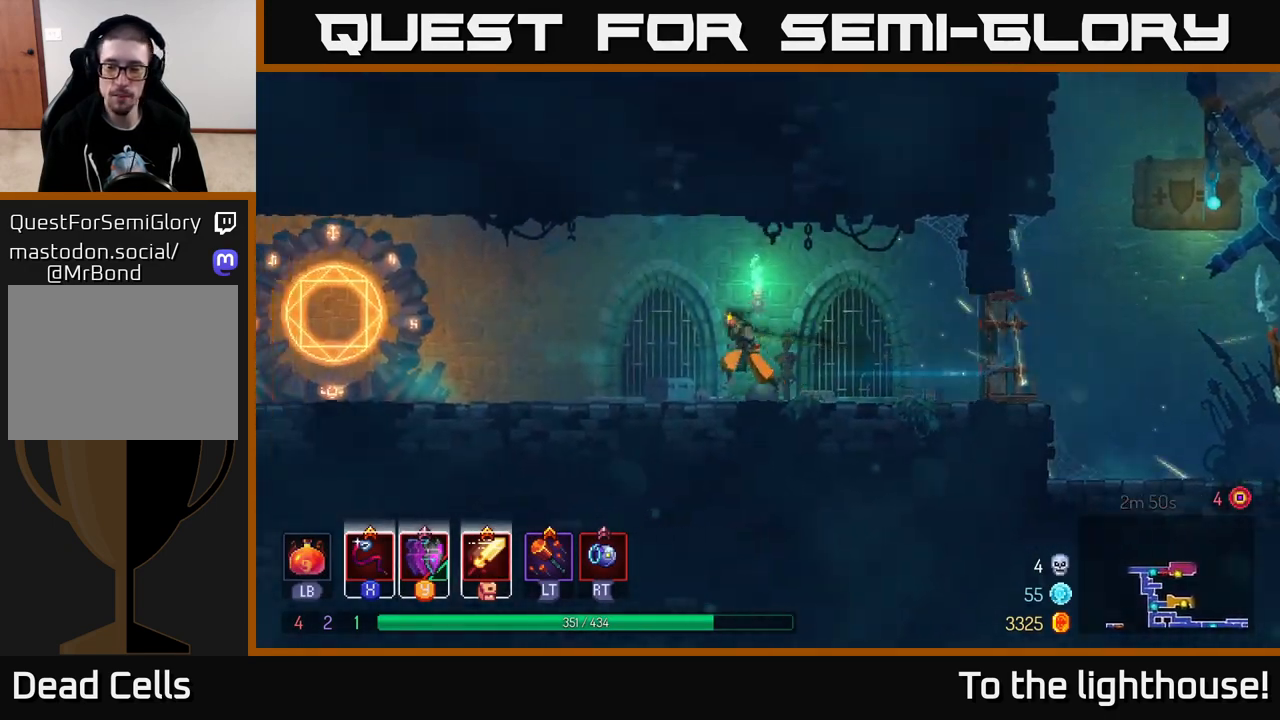
{"buttons": ["B"], "left_stick": "left", "right_stick": "center", "events": [[200, "A", "up"], [483, "B", "down"]]}
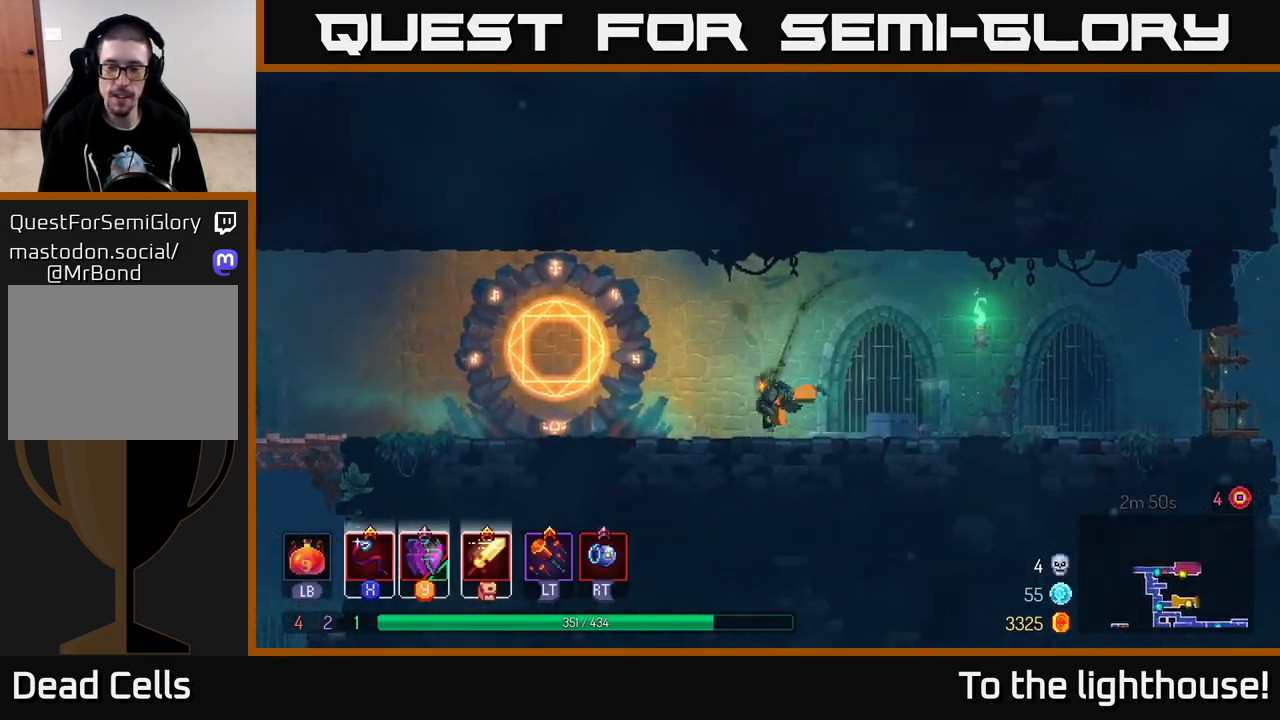
{"buttons": ["A"], "left_stick": "left", "right_stick": "center", "events": [[233, "B", "up"], [450, "A", "down"]]}
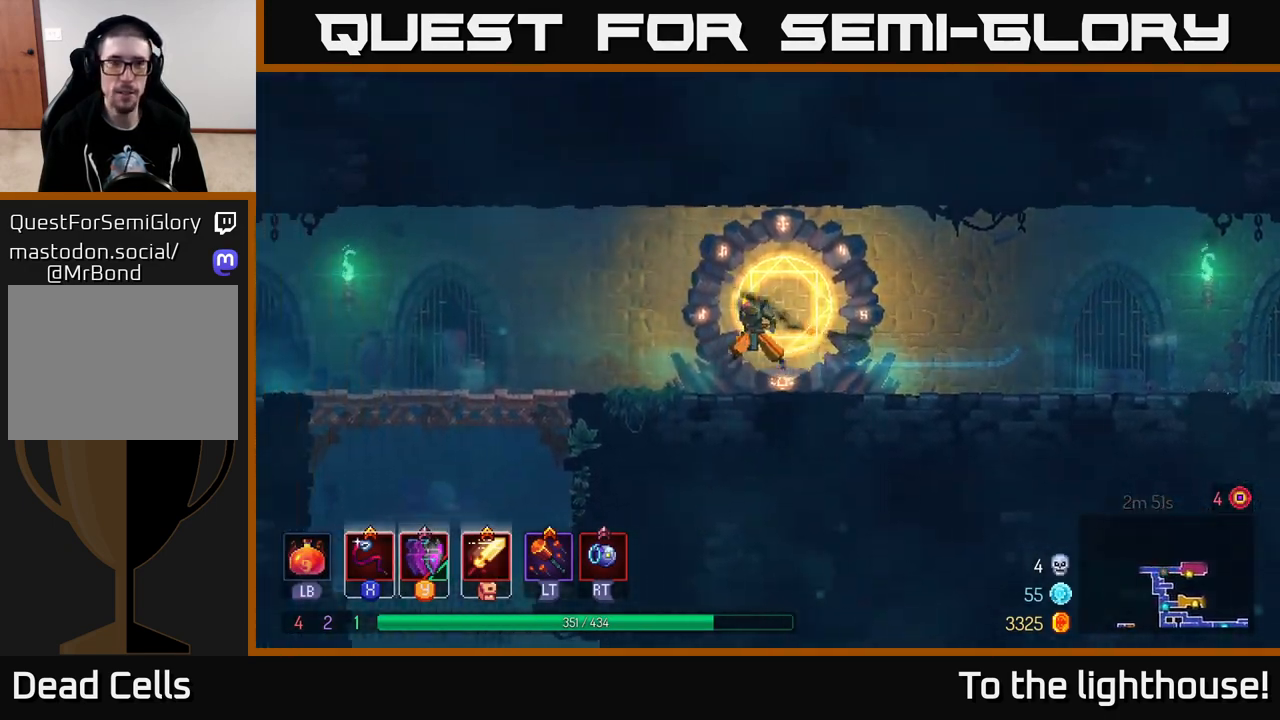
{"buttons": ["B"], "left_stick": "left", "right_stick": "center", "events": [[183, "A", "up"], [467, "B", "down"]]}
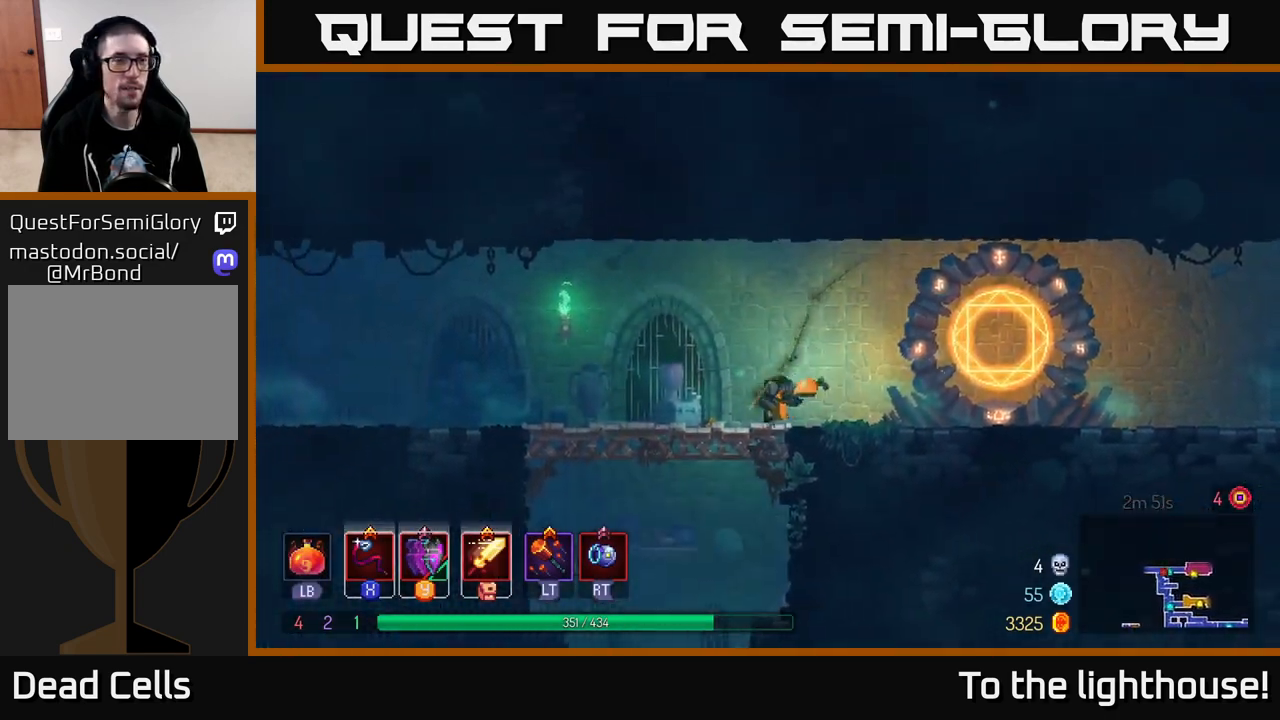
{"buttons": ["A"], "left_stick": "left", "right_stick": "center", "events": [[233, "B", "up"], [417, "A", "down"]]}
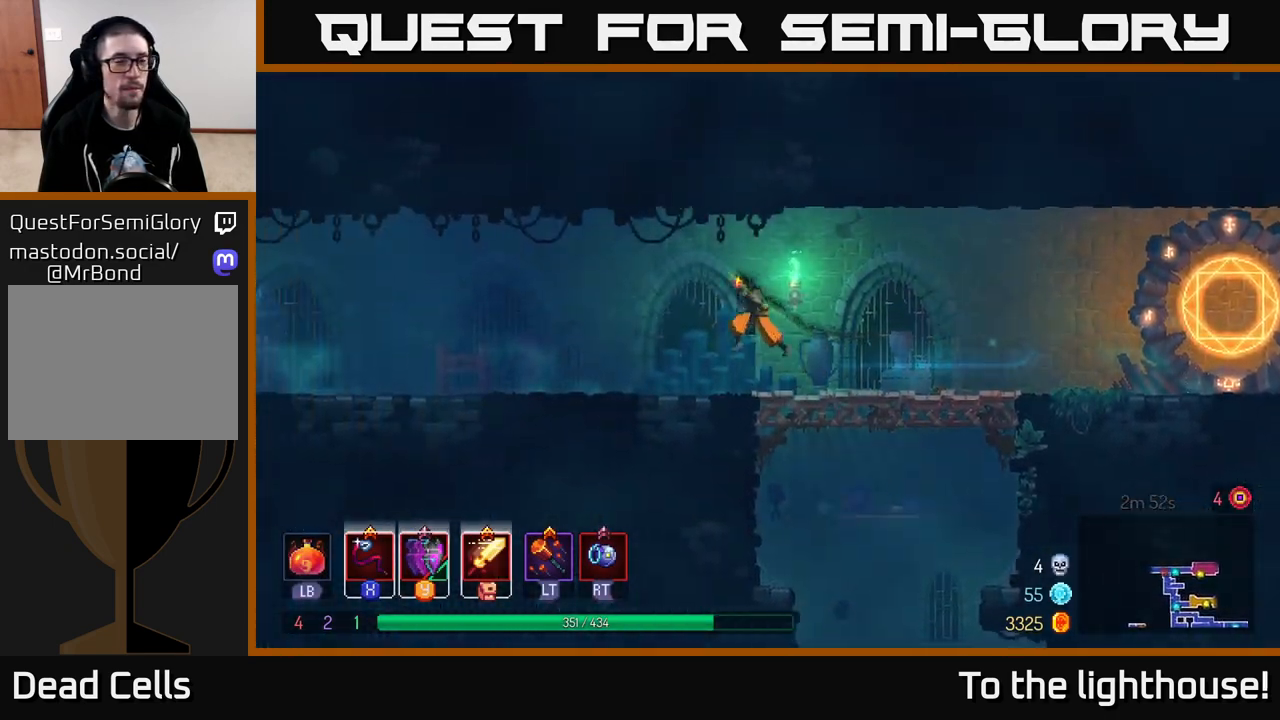
{"buttons": ["B"], "left_stick": "left", "right_stick": "center", "events": [[83, "A", "up"], [433, "B", "down"]]}
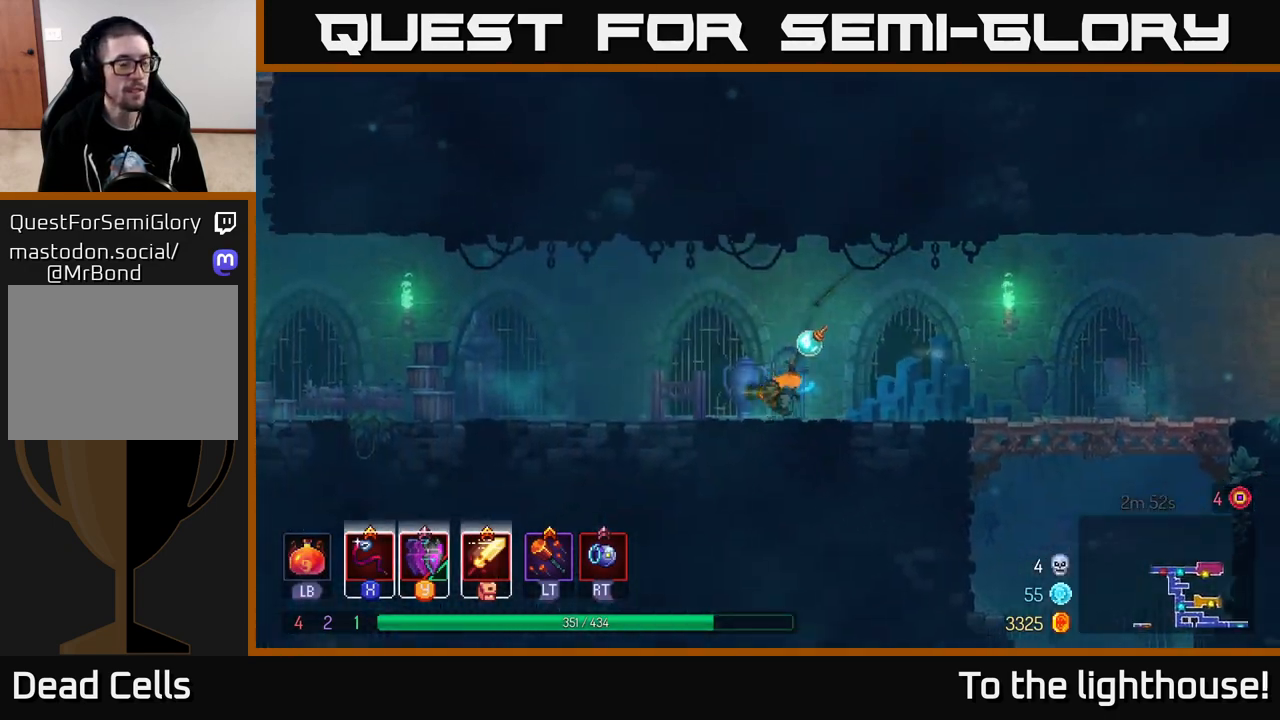
{"buttons": ["A"], "left_stick": "left", "right_stick": "center", "events": [[150, "B", "up"], [333, "A", "down"]]}
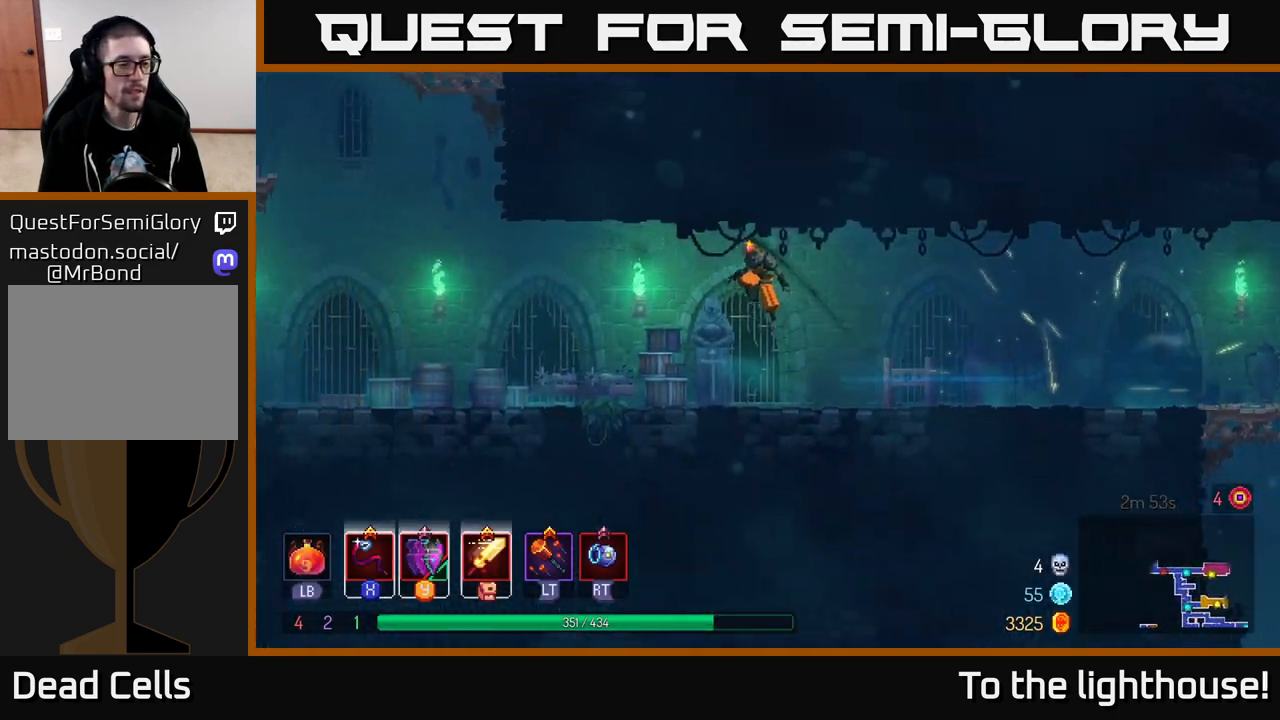
{"buttons": [], "left_stick": "left", "right_stick": "center", "events": [[50, "A", "up"], [300, "B", "down"], [500, "B", "up"]]}
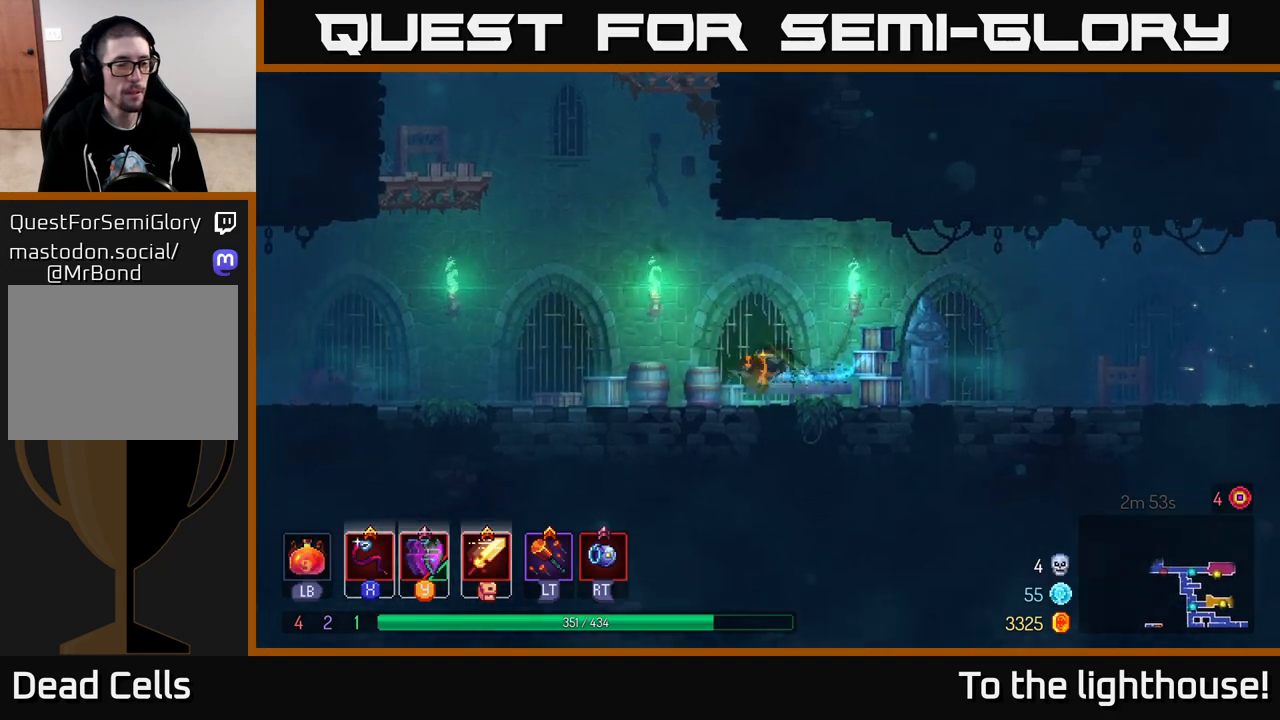
{"buttons": ["A"], "left_stick": "left", "right_stick": "center", "events": [[217, "A", "down"], [367, "A", "up"], [450, "A", "down"]]}
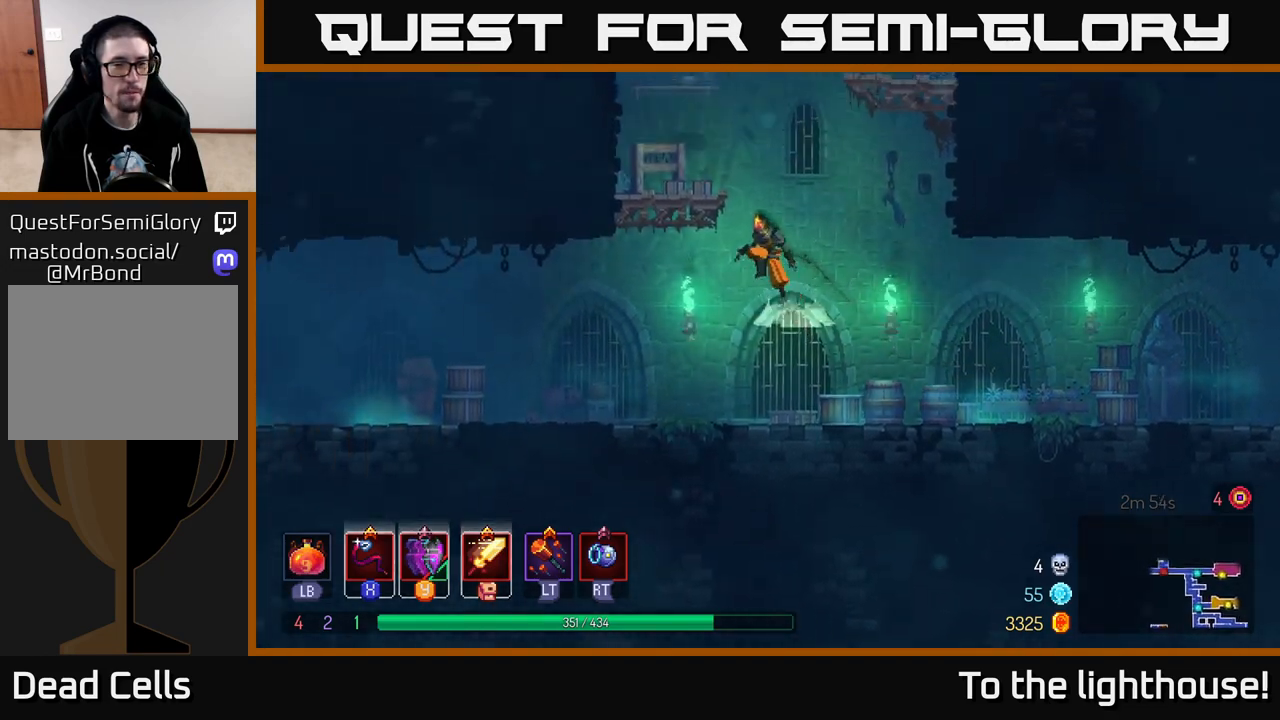
{"buttons": ["A"], "left_stick": "left", "right_stick": "center", "events": [[150, "A", "up"], [467, "A", "down"]]}
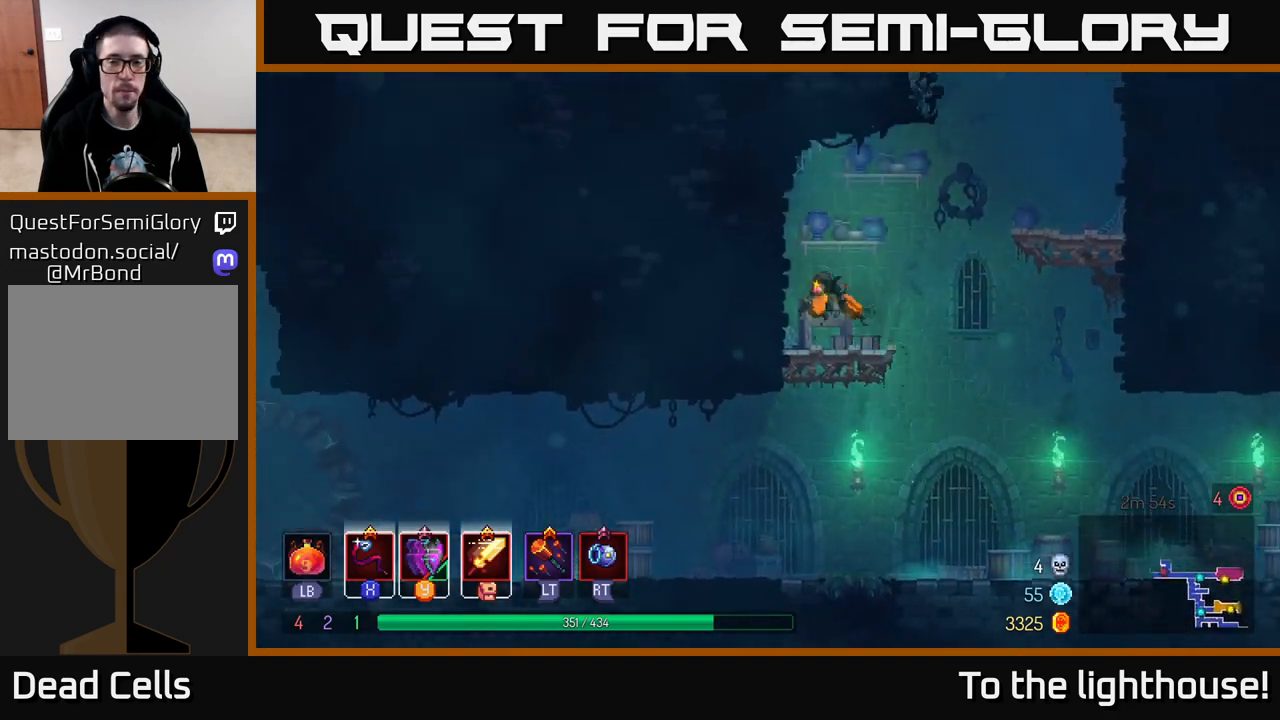
{"buttons": ["A"], "left_stick": "right", "right_stick": "center", "events": [[200, "A", "up"], [350, "A", "down"], [350, "left_stick", "down-right"], [417, "left_stick", "right"]]}
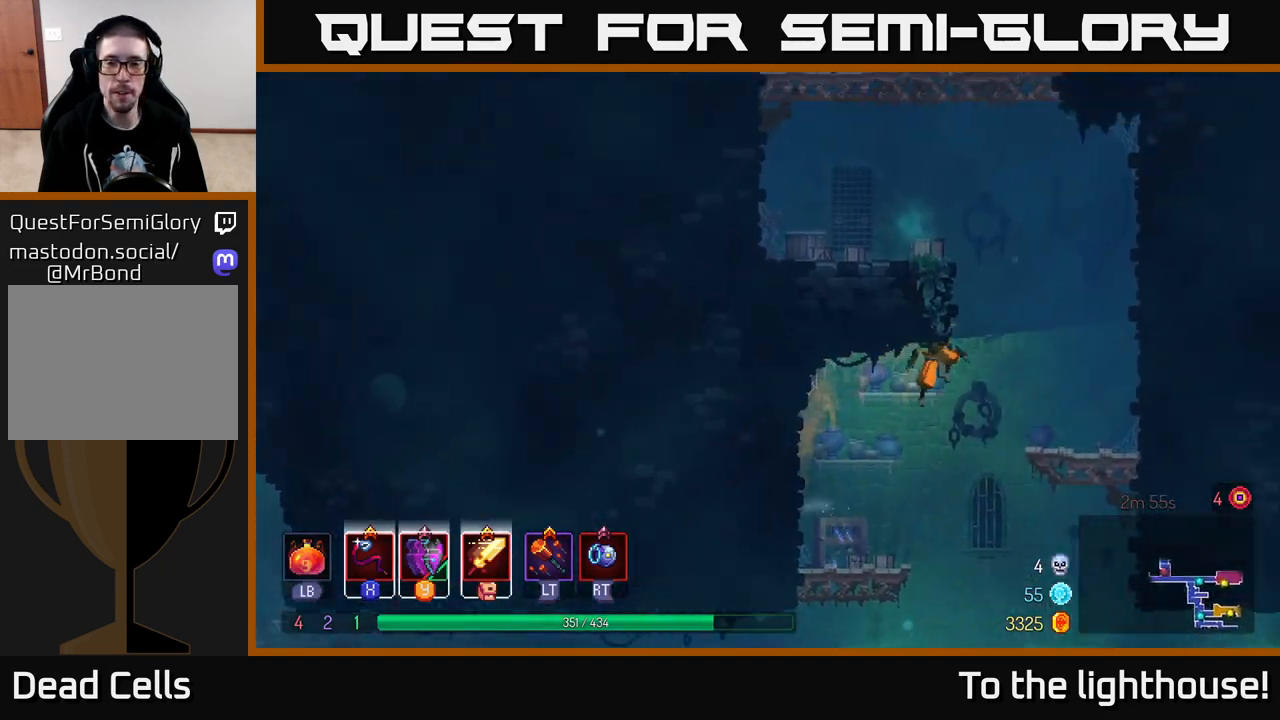
{"buttons": [], "left_stick": "right", "right_stick": "center", "events": [[33, "A", "up"], [133, "A", "down"], [350, "A", "up"]]}
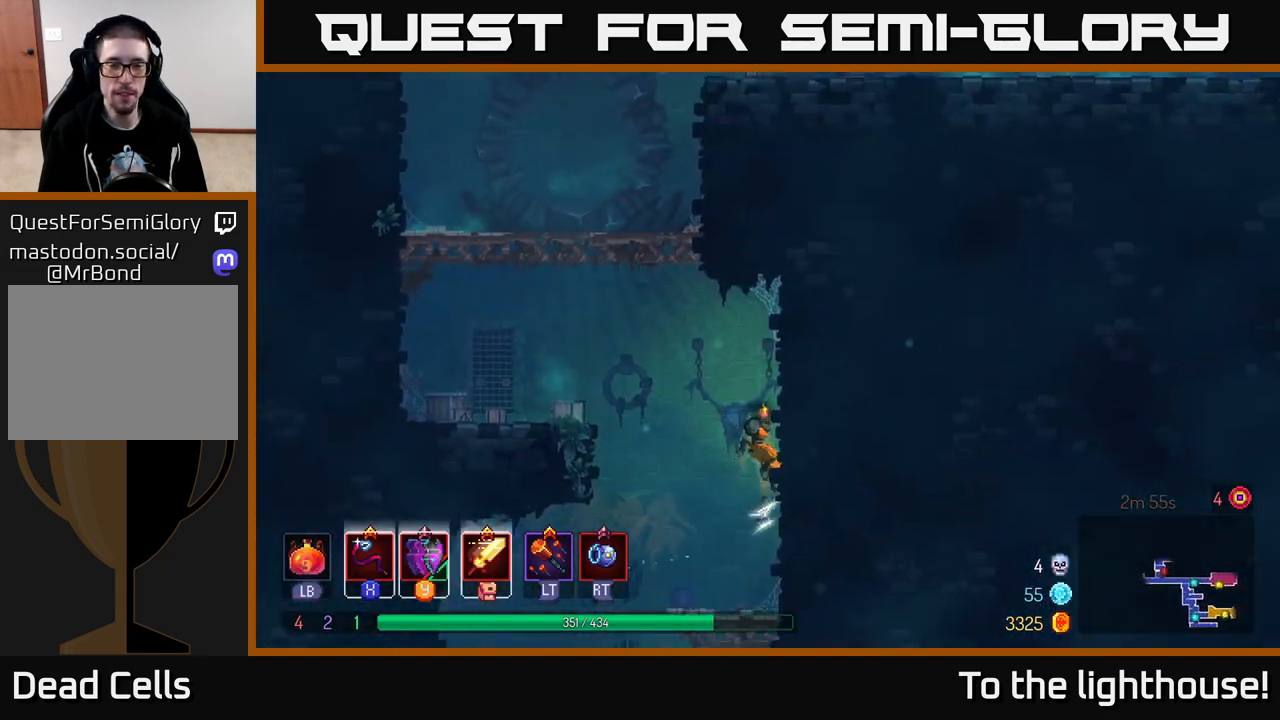
{"buttons": ["A"], "left_stick": "left", "right_stick": "center", "events": [[117, "left_stick", "left"], [167, "A", "down"], [300, "A", "up"], [383, "A", "down"]]}
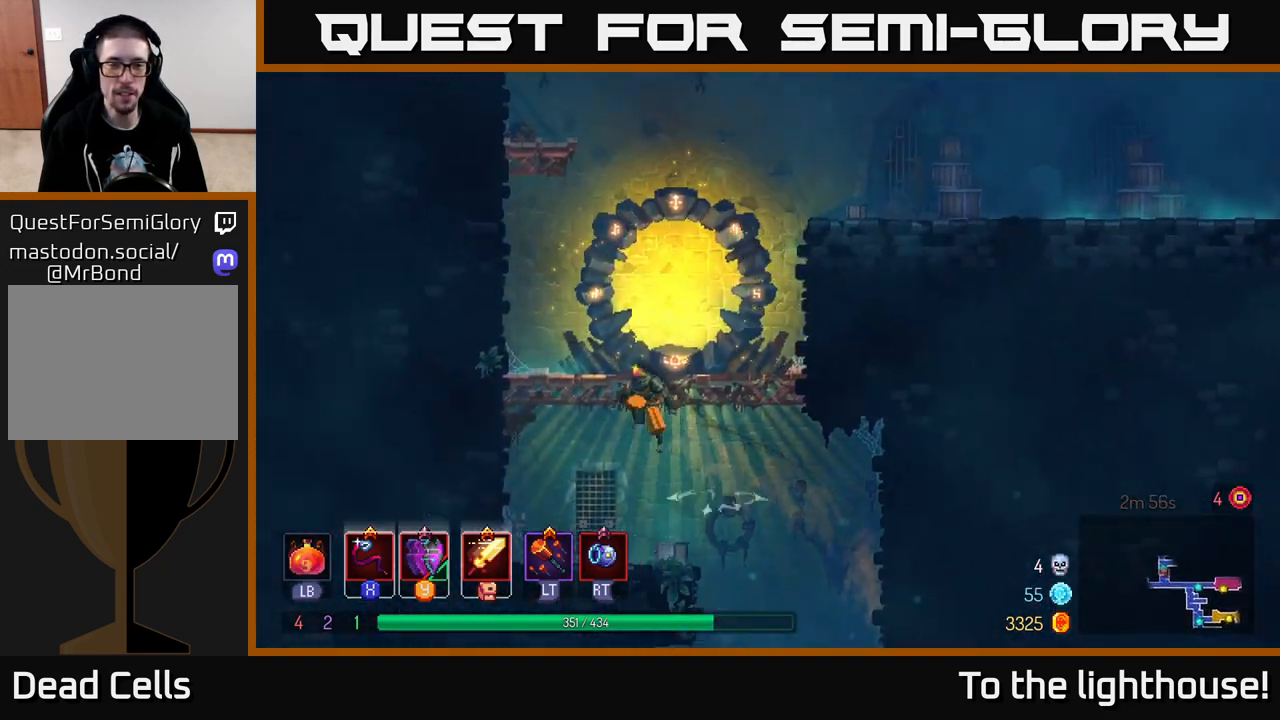
{"buttons": ["A"], "left_stick": "left", "right_stick": "center", "events": [[50, "A", "up"], [433, "A", "down"]]}
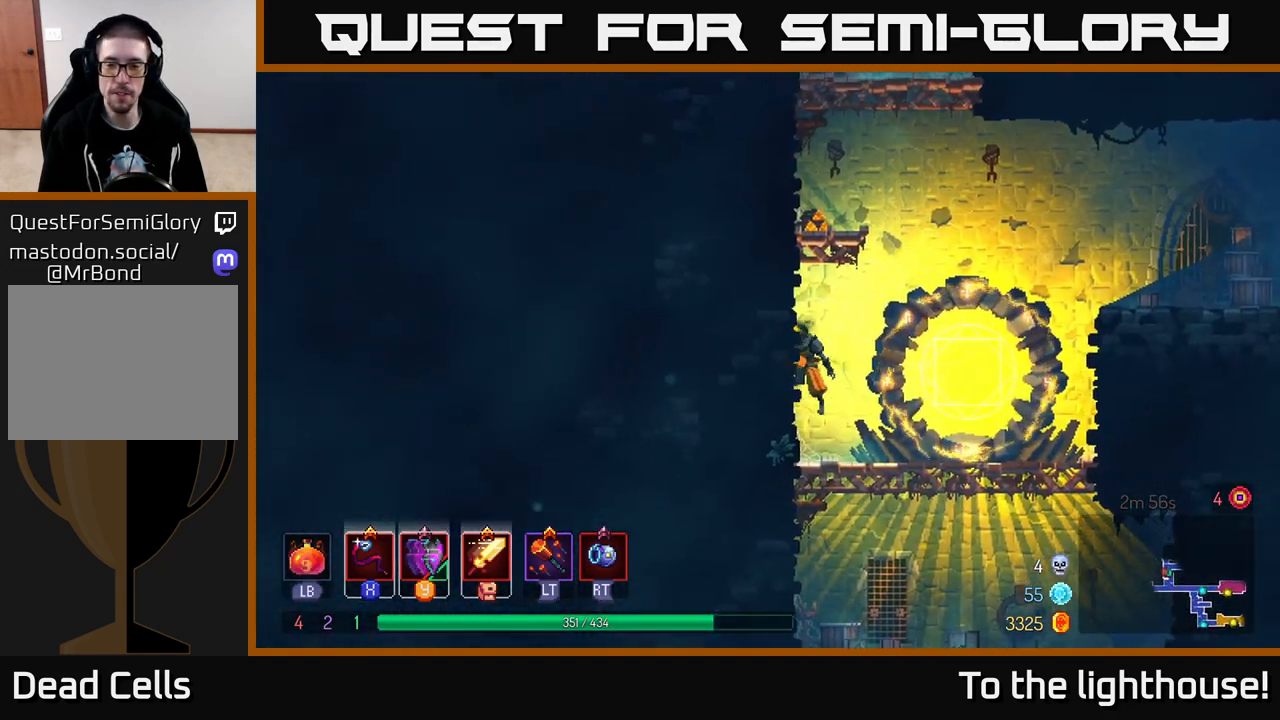
{"buttons": ["A"], "left_stick": "right", "right_stick": "center", "events": [[117, "A", "up"], [350, "A", "down"], [417, "left_stick", "right"]]}
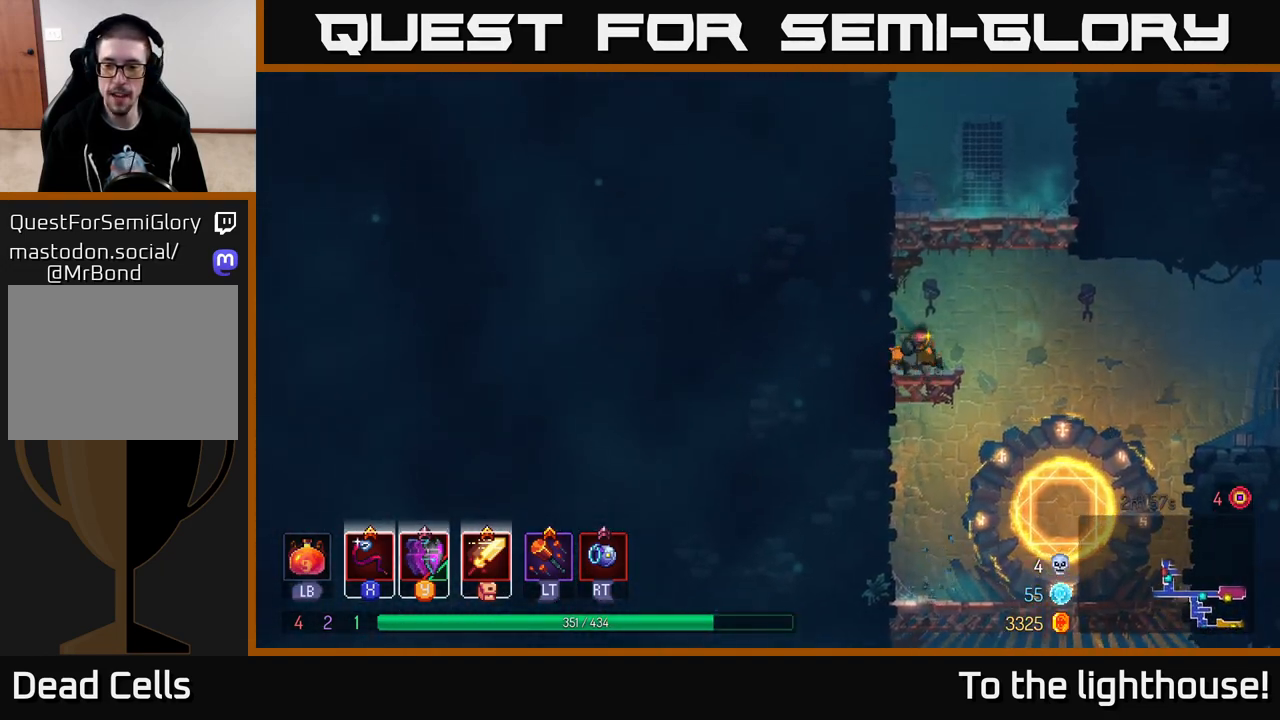
{"buttons": [], "left_stick": "right", "right_stick": "center", "events": [[83, "A", "up"], [150, "A", "down"], [333, "A", "up"]]}